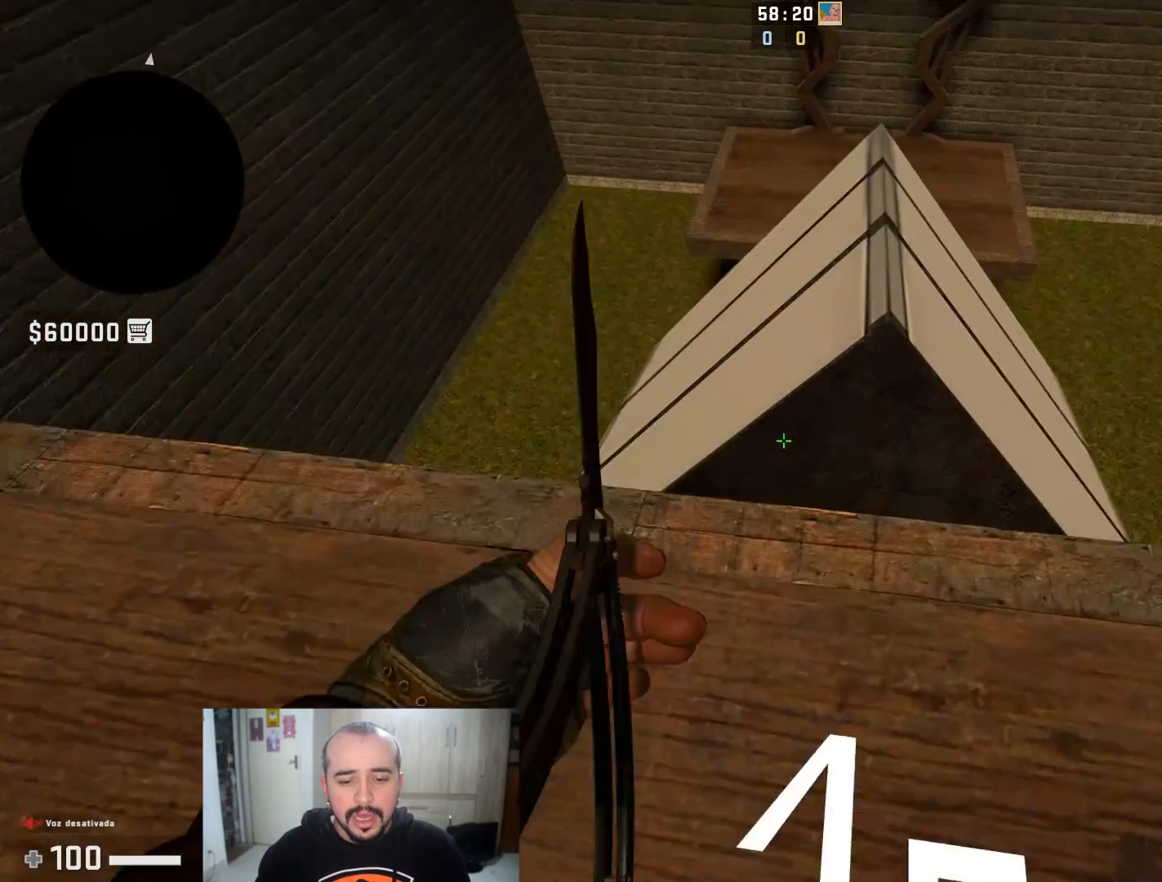
Gameplay with keyboard and mouse; each line is a JSON object with the keys and mouse buttons held at the frame after it. "events" lists presses ("down") and releases ("up") of "1", "2", "3", "4", "5", "a", "alt", "c", "caps_lock", "ctrl", "d", "e", "f", "g", "q", "r", "s", "shift", "space", "t", "tab", "v", "w", "x", "z", "mouse_left", "mouse_wheel" and "mouse_right" between this image and that frame as [ms after this image, input, new state], when the widget could be followed in between. "mouse_left", "mouse_wheel", "mouse_right" = the "left", "wheel", "right" buttons of the "mouse" list. No other keys are recorded. "wheel" means that the mouse wheel is clicked or scrolled. Not read: mouse_move.
{"keys": ["a"], "mouse": []}
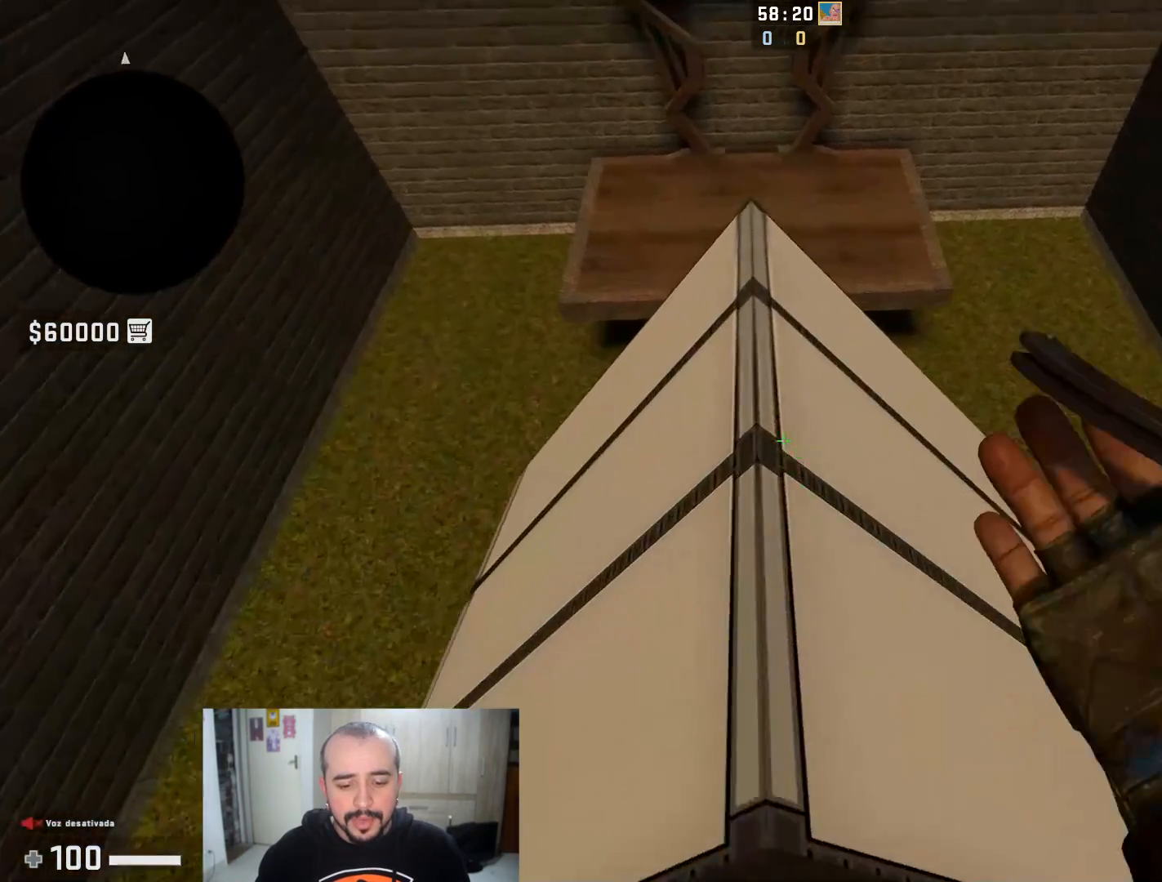
{"keys": [], "mouse": [], "events": [[100, "a", "up"], [100, "w", "down"], [267, "d", "down"], [317, "w", "up"], [367, "d", "up"]]}
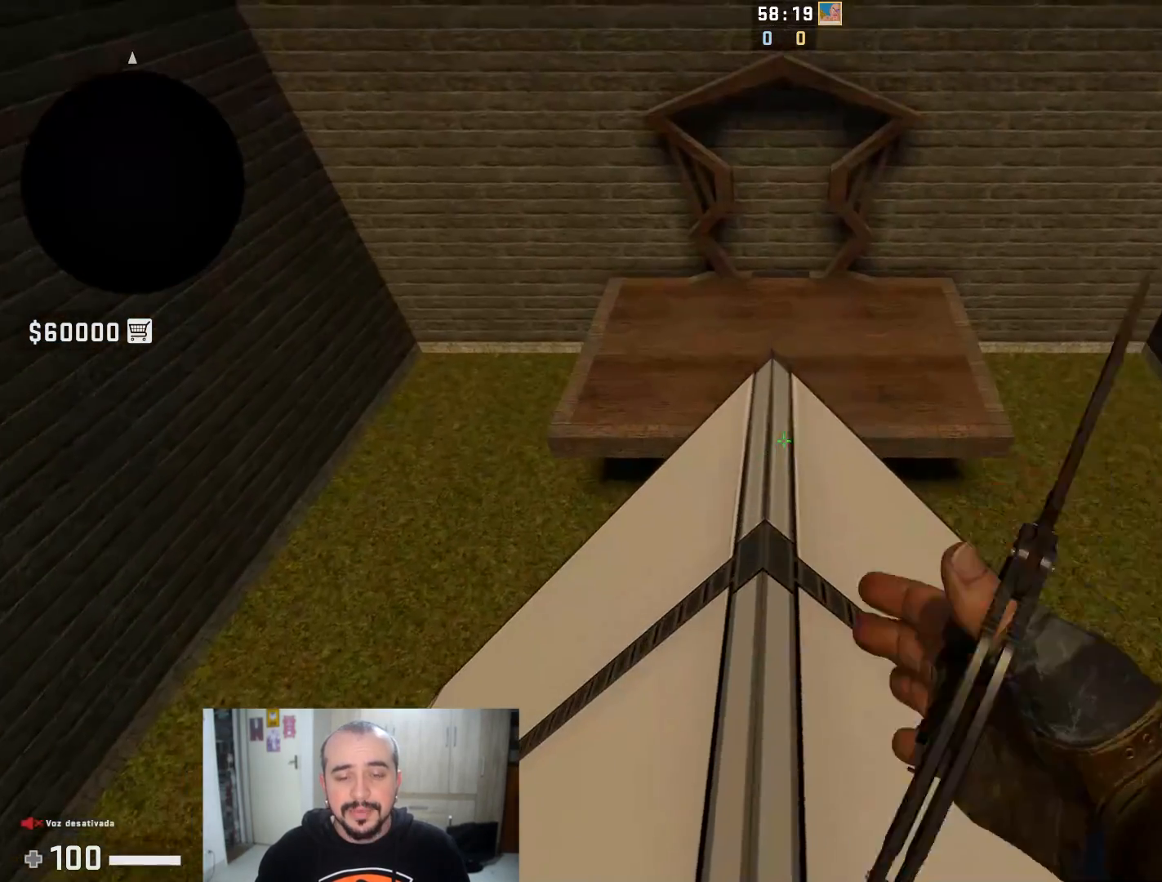
{"keys": ["s"], "mouse": [], "events": [[67, "a", "down"], [150, "a", "up"], [434, "s", "down"]]}
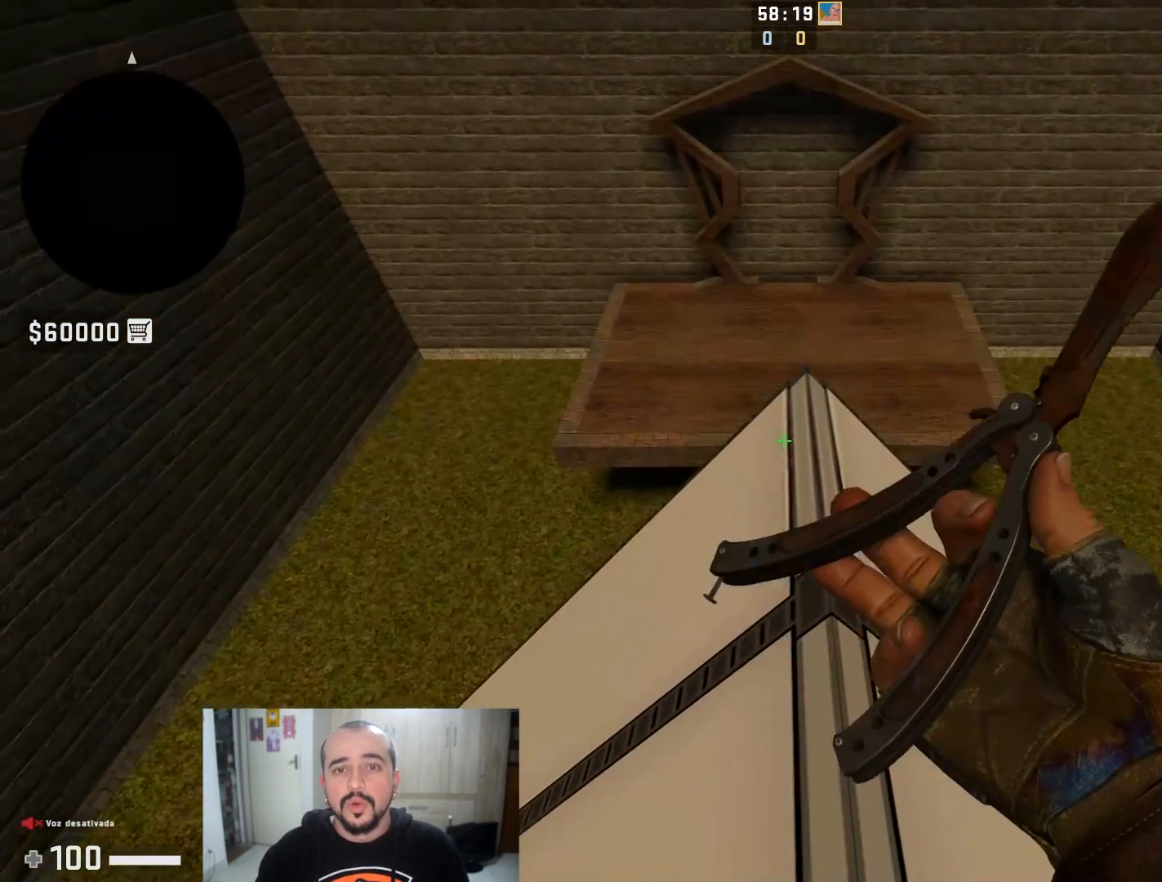
{"keys": ["s"], "mouse": [], "events": [[267, "mouse_right", "down"], [367, "f", "down"], [367, "space", "down"], [400, "mouse_right", "up"], [500, "f", "up"], [500, "space", "up"]]}
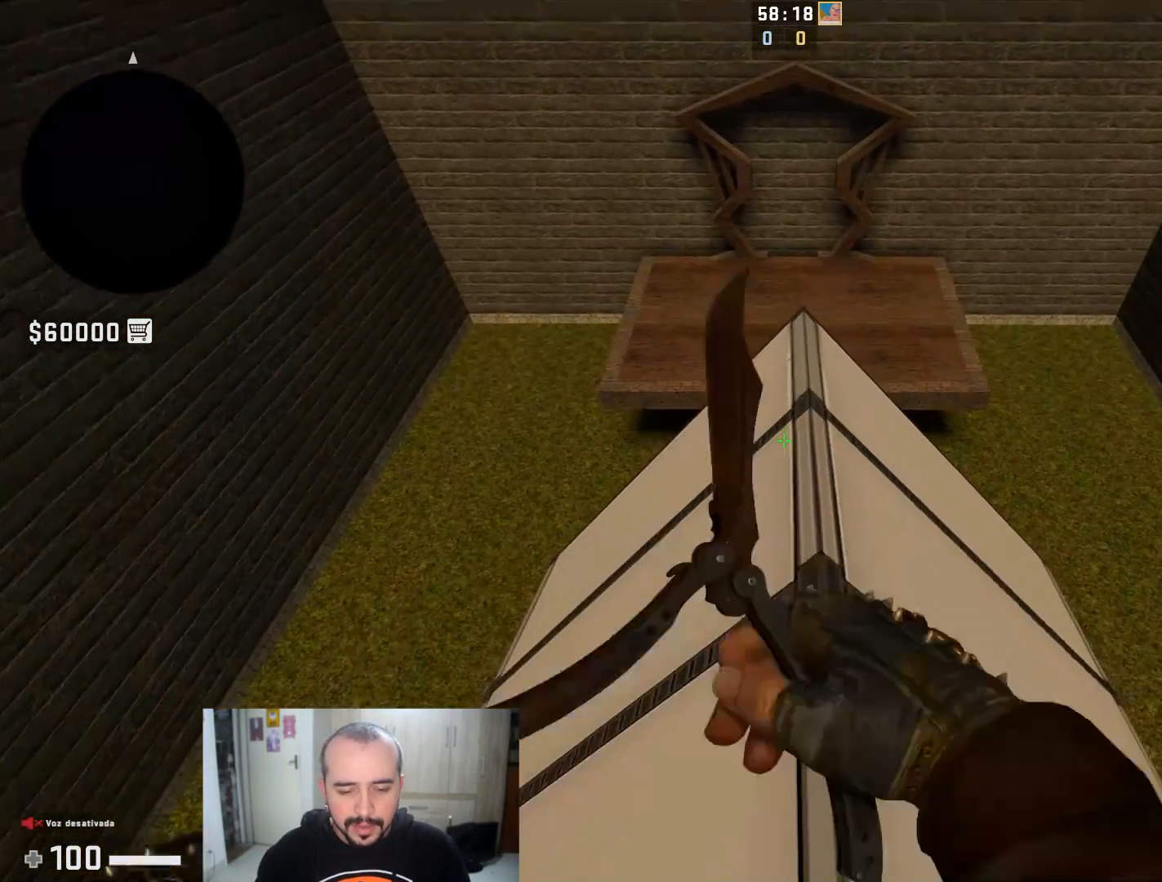
{"keys": ["s"], "mouse": [], "events": []}
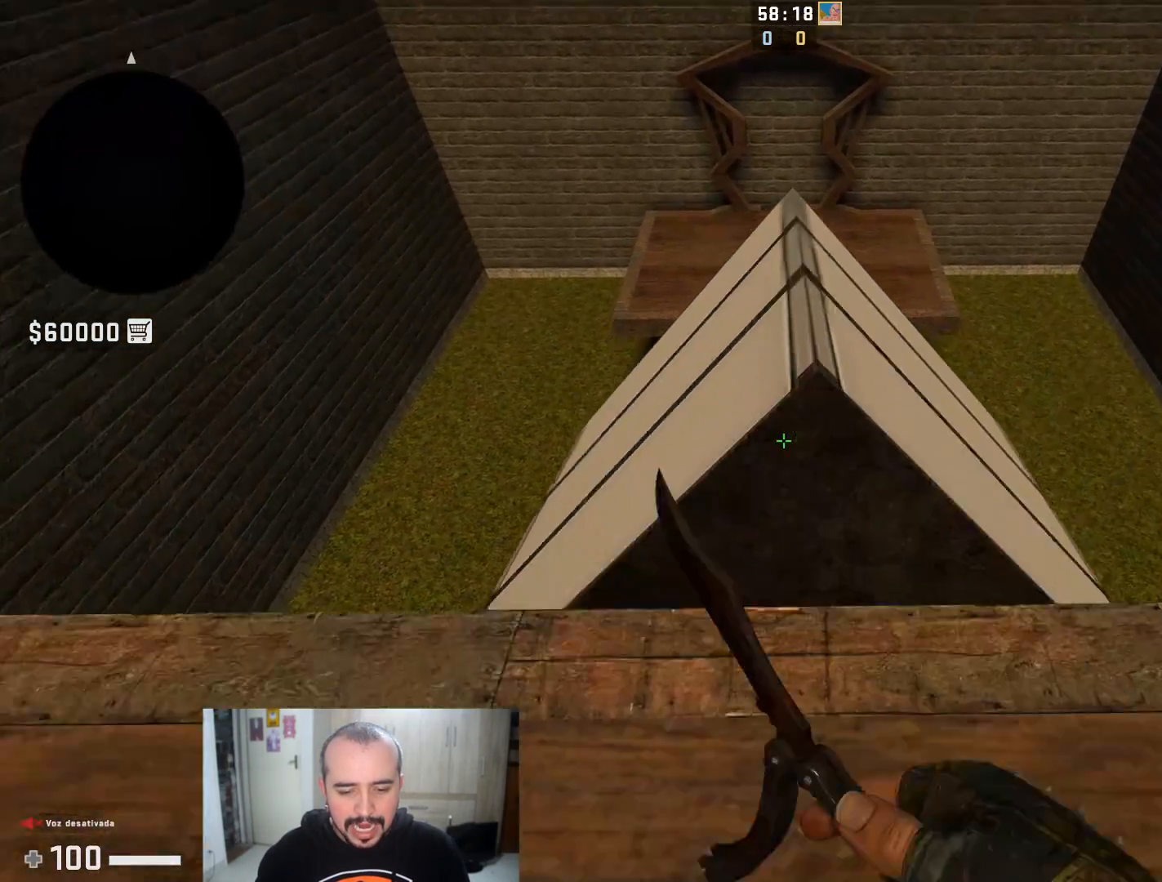
{"keys": ["f"], "mouse": [], "events": [[83, "q", "down"], [83, "space", "down"], [217, "q", "up"], [217, "space", "up"], [417, "f", "down"], [417, "s", "up"]]}
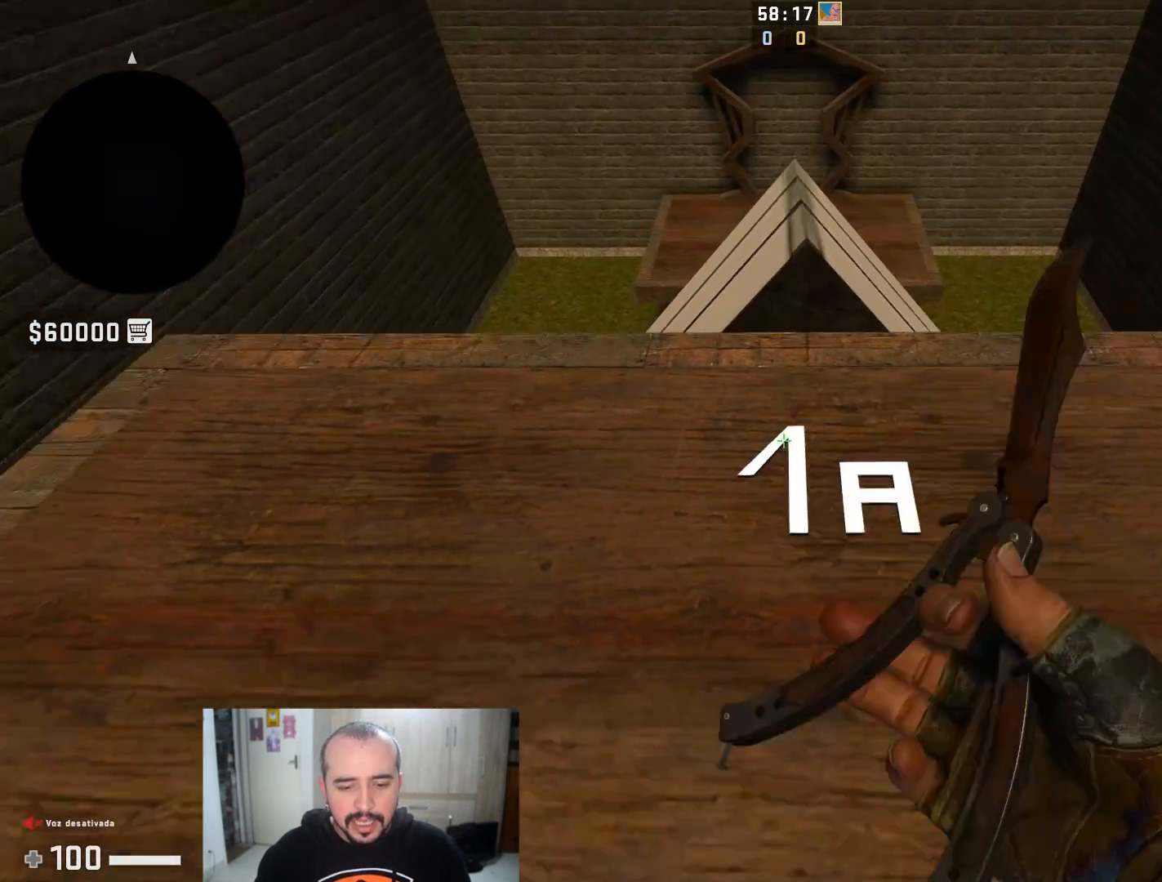
{"keys": ["shift"], "mouse": [], "events": [[17, "f", "up"], [167, "d", "down"], [251, "d", "up"], [251, "shift", "down"], [251, "w", "down"], [351, "w", "up"]]}
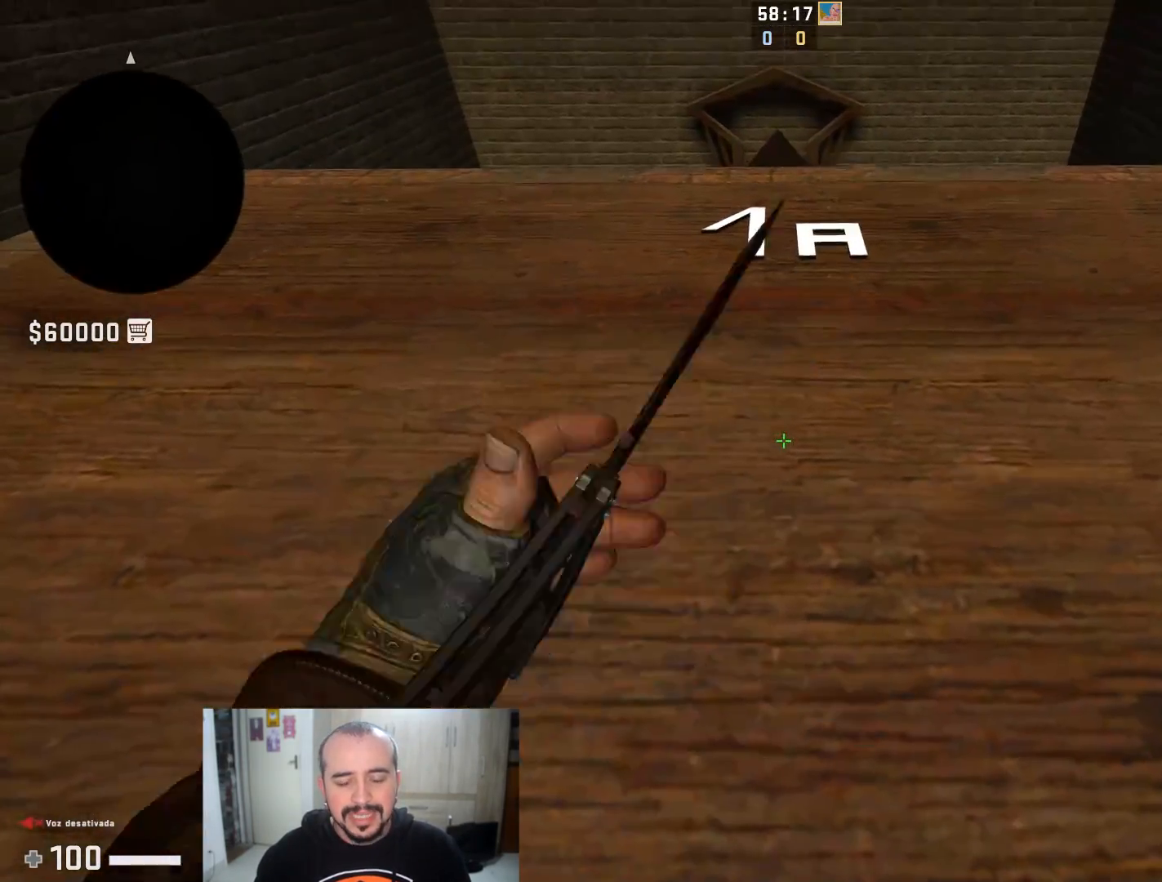
{"keys": [], "mouse": [], "events": [[133, "shift", "up"]]}
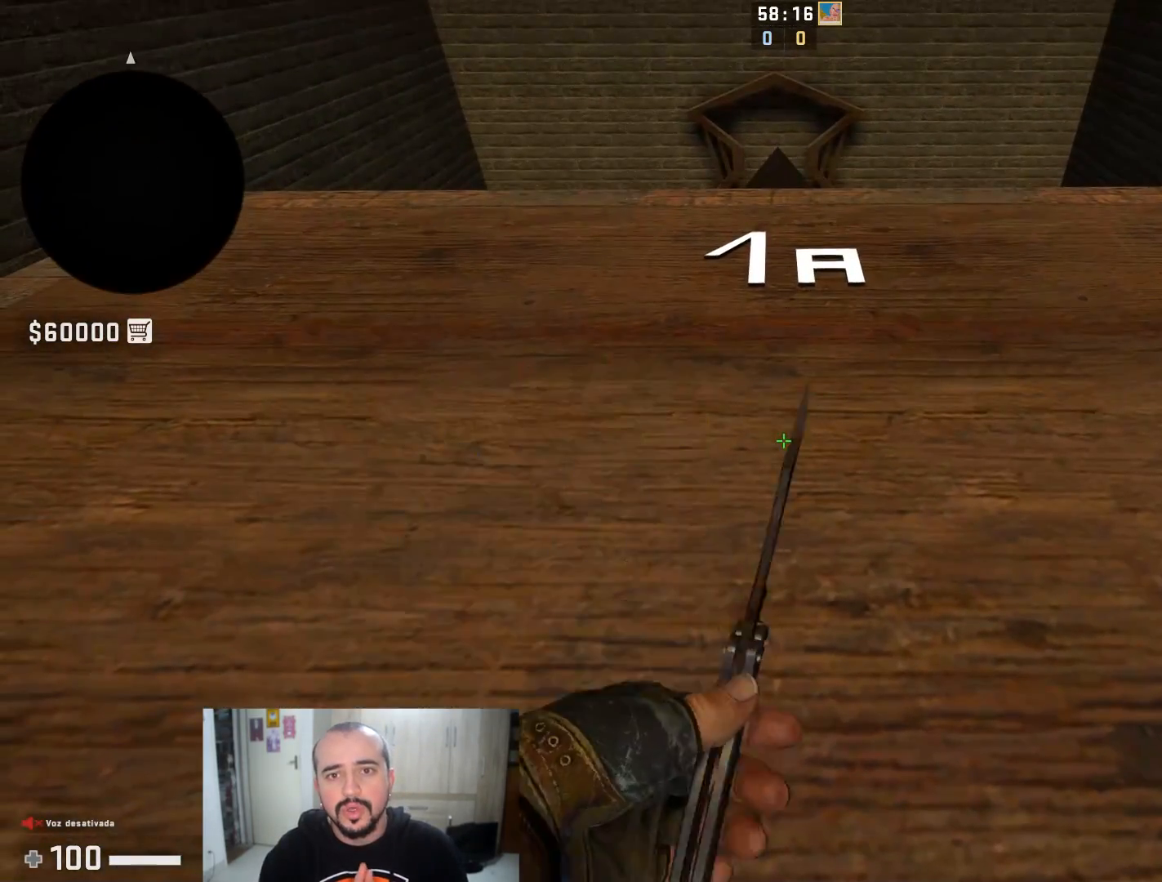
{"keys": [], "mouse": [], "events": []}
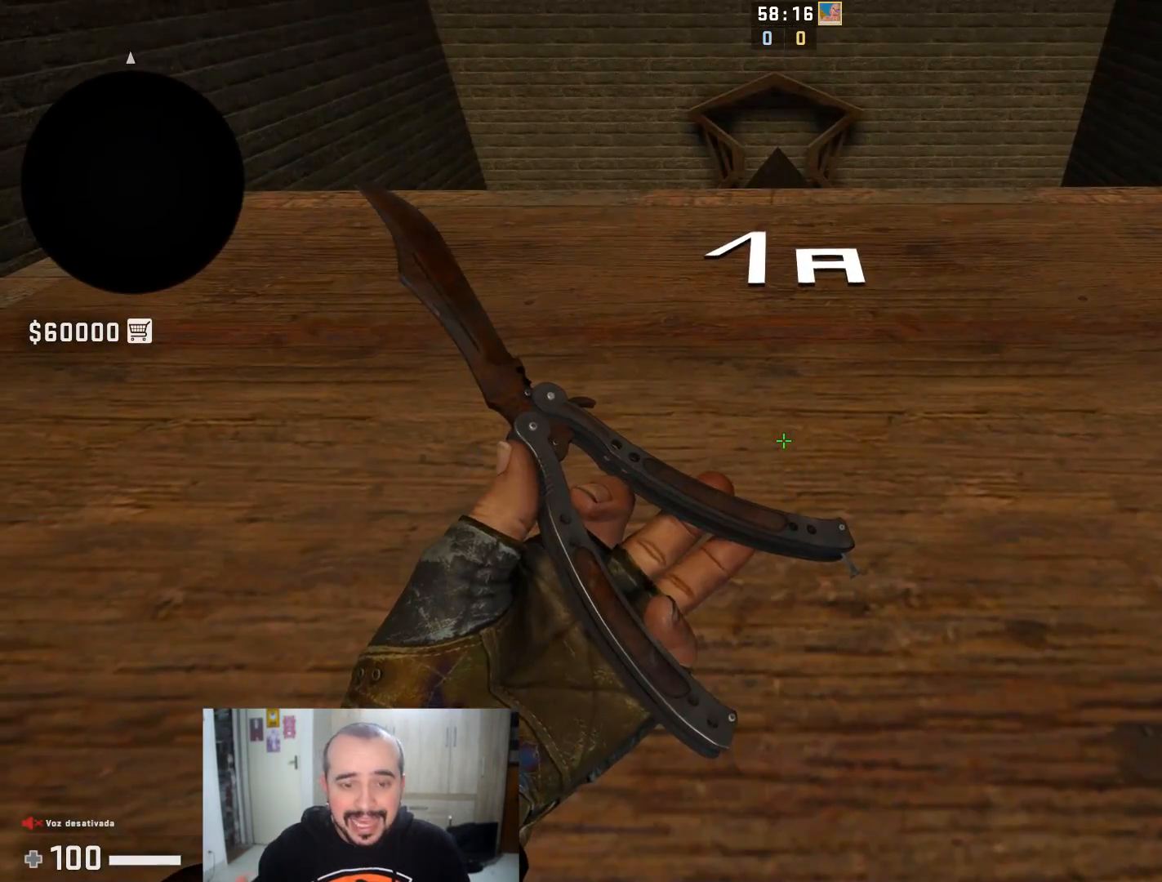
{"keys": [], "mouse": [], "events": []}
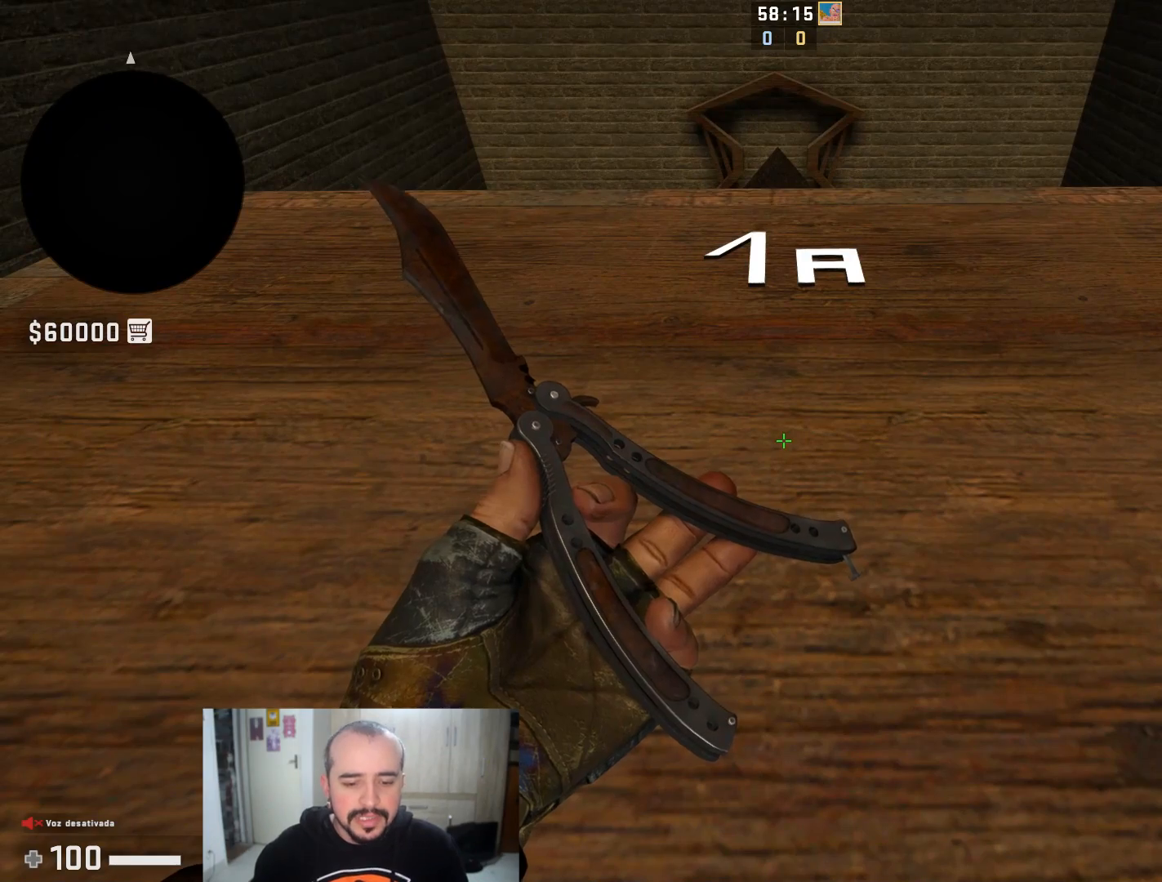
{"keys": ["w"], "mouse": []}
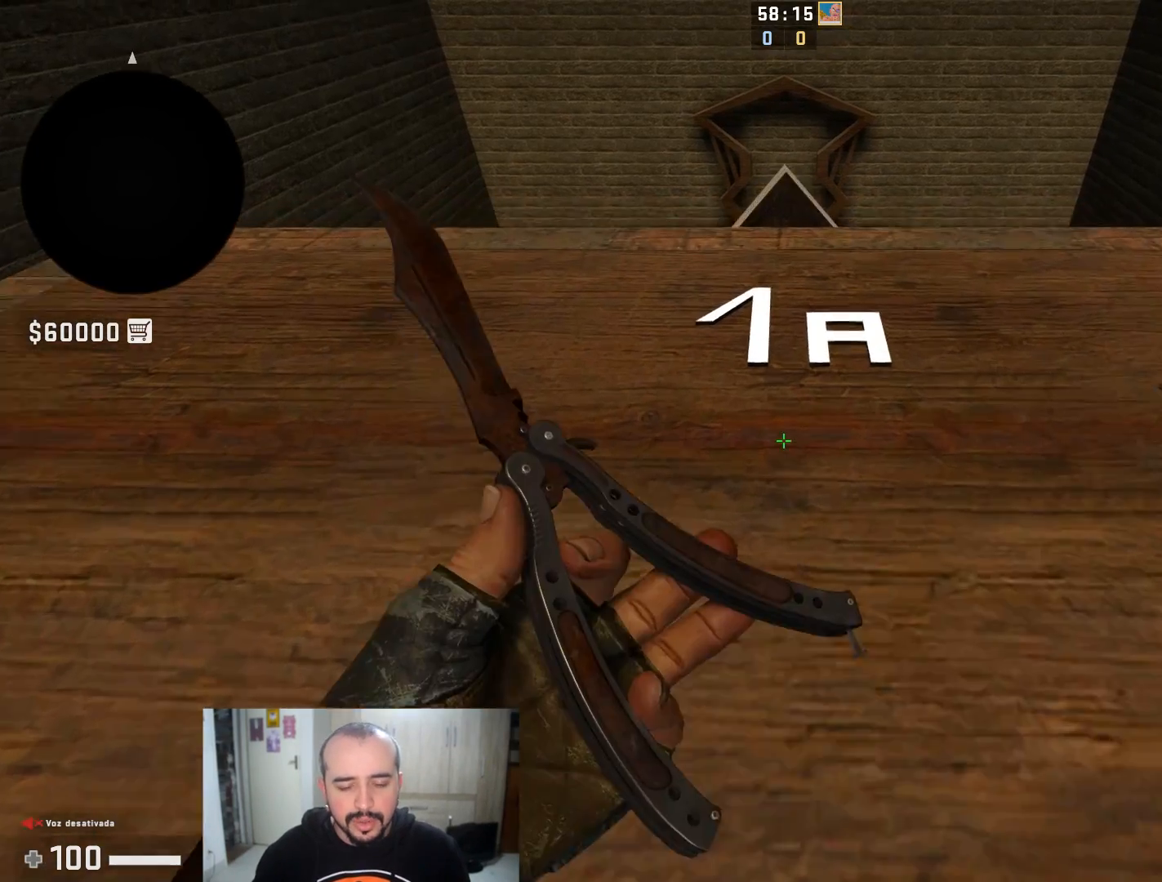
{"keys": ["shift", "w"], "mouse": [], "events": [[117, "shift", "down"]]}
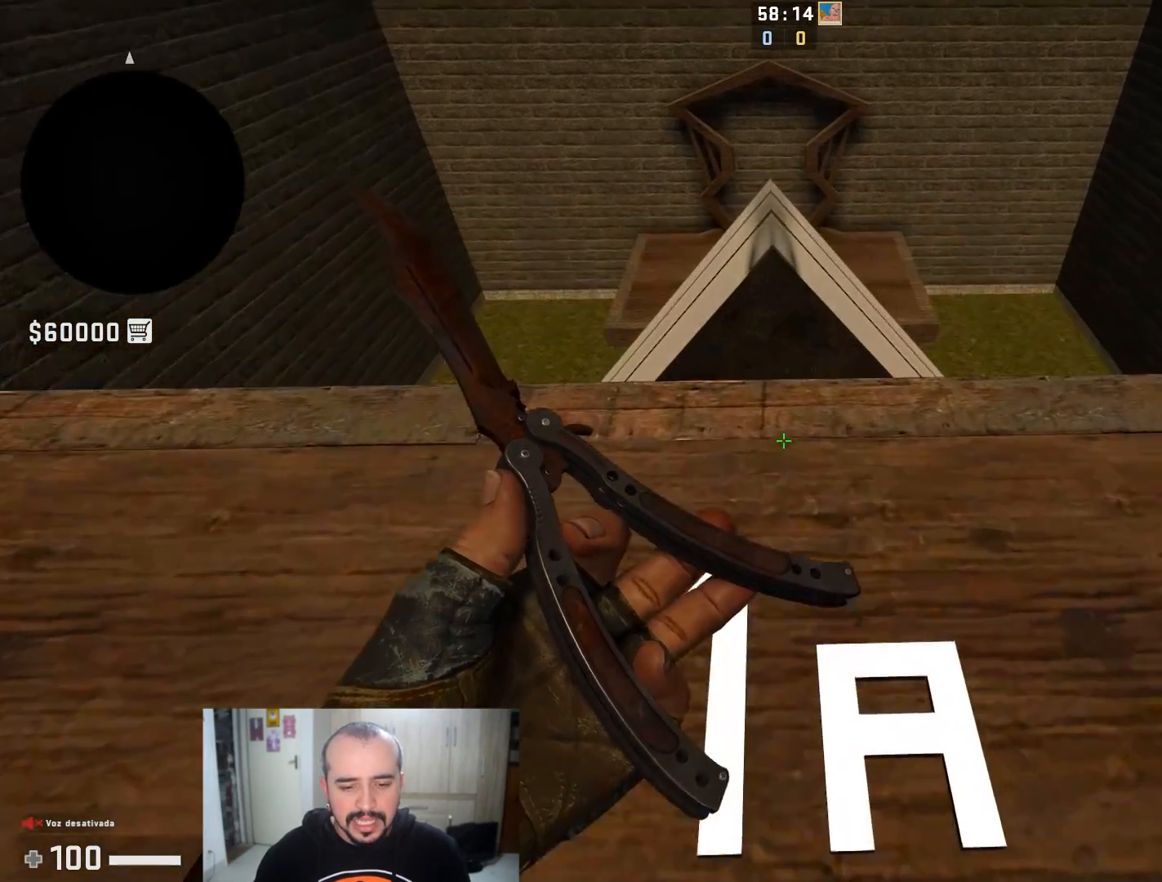
{"keys": ["w"], "mouse": [], "events": [[34, "shift", "up"], [267, "space", "down"], [467, "space", "up"]]}
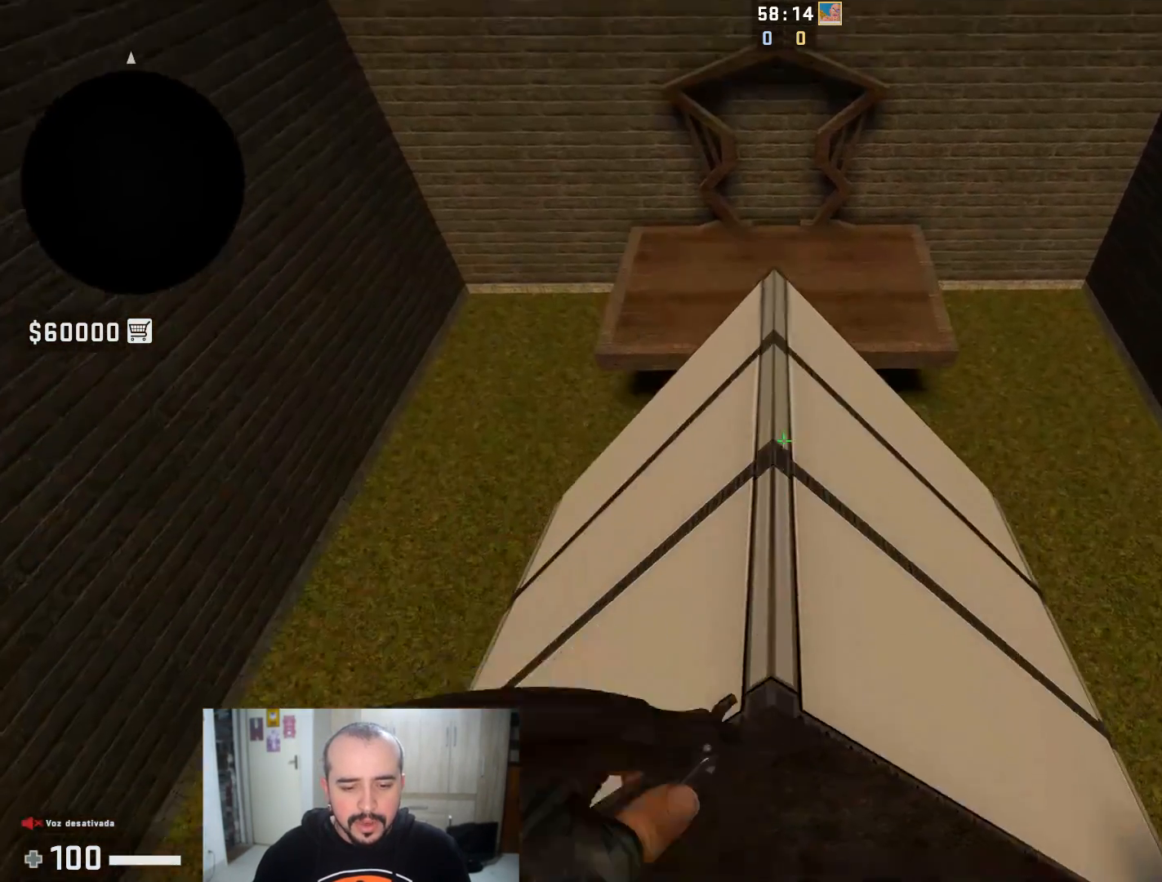
{"keys": [], "mouse": [], "events": [[417, "w", "up"]]}
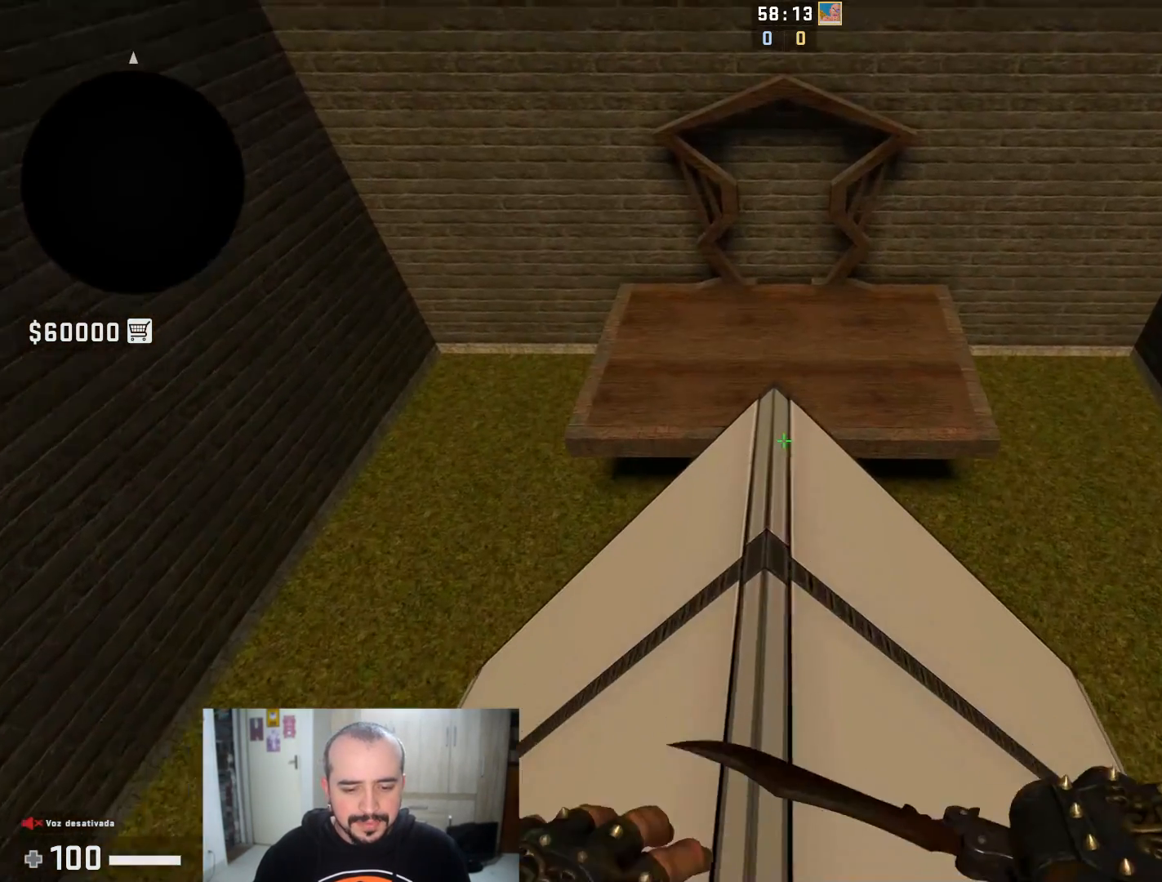
{"keys": ["s"], "mouse": [], "events": [[301, "s", "down"]]}
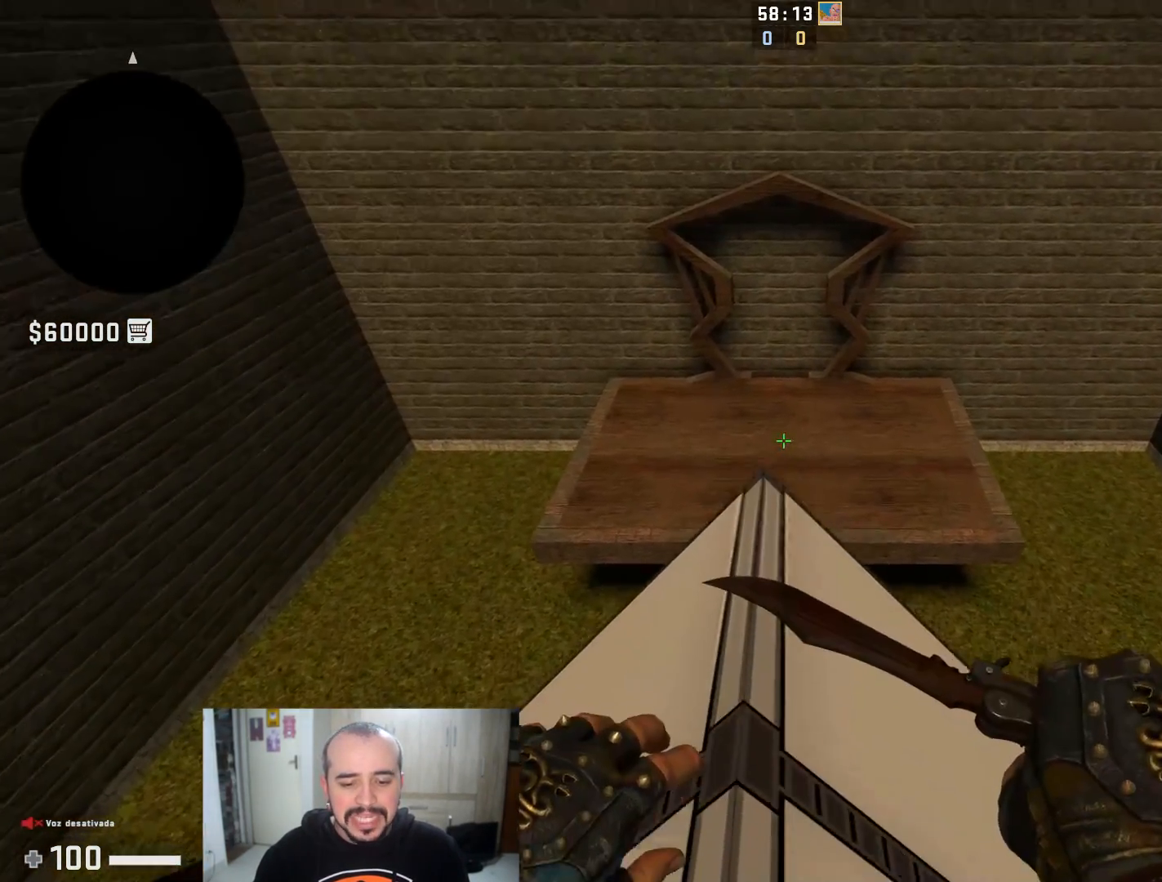
{"keys": ["s"], "mouse": [], "events": [[267, "mouse_right", "down"], [300, "f", "down"], [300, "space", "down"], [350, "mouse_right", "up"], [350, "space", "up"], [500, "f", "up"]]}
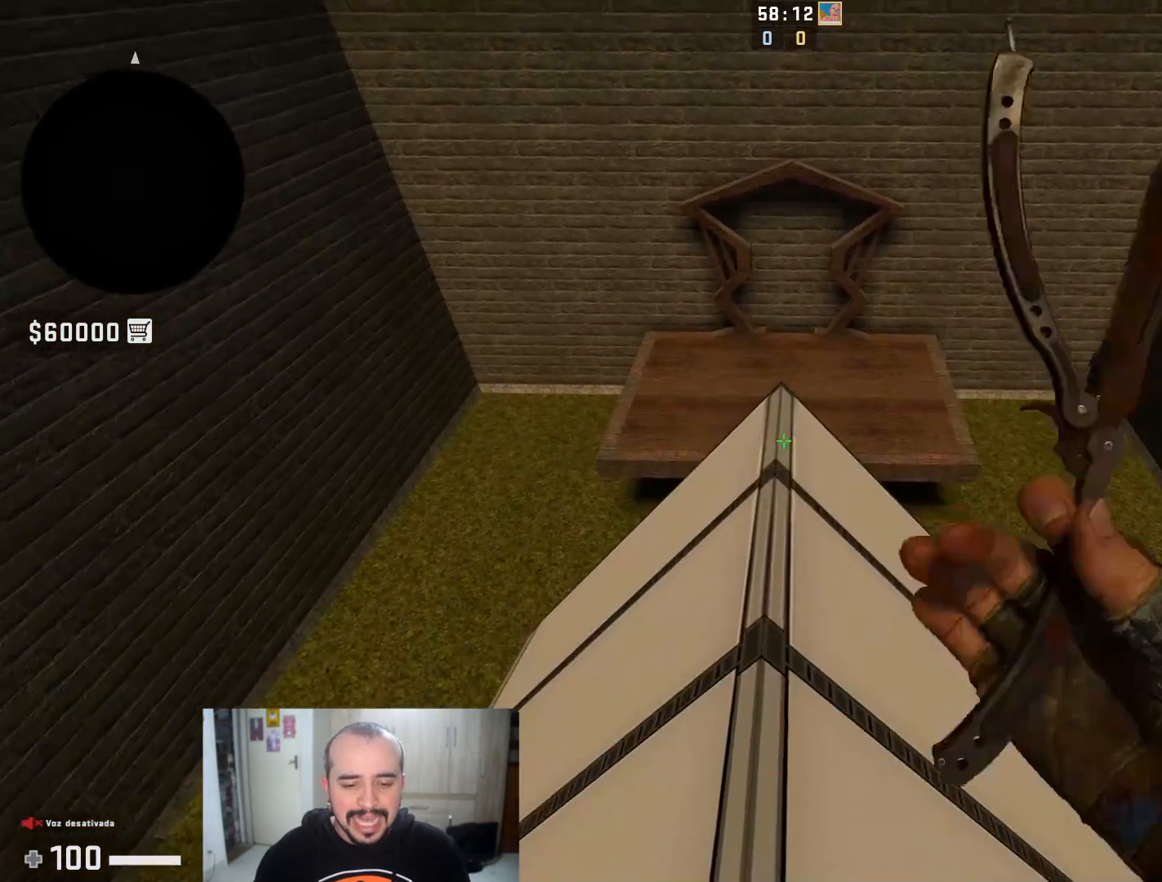
{"keys": ["a", "s", "space"], "mouse": [], "events": [[200, "d", "down"], [217, "s", "up"], [334, "s", "down"], [501, "a", "down"], [501, "d", "up"], [501, "space", "down"]]}
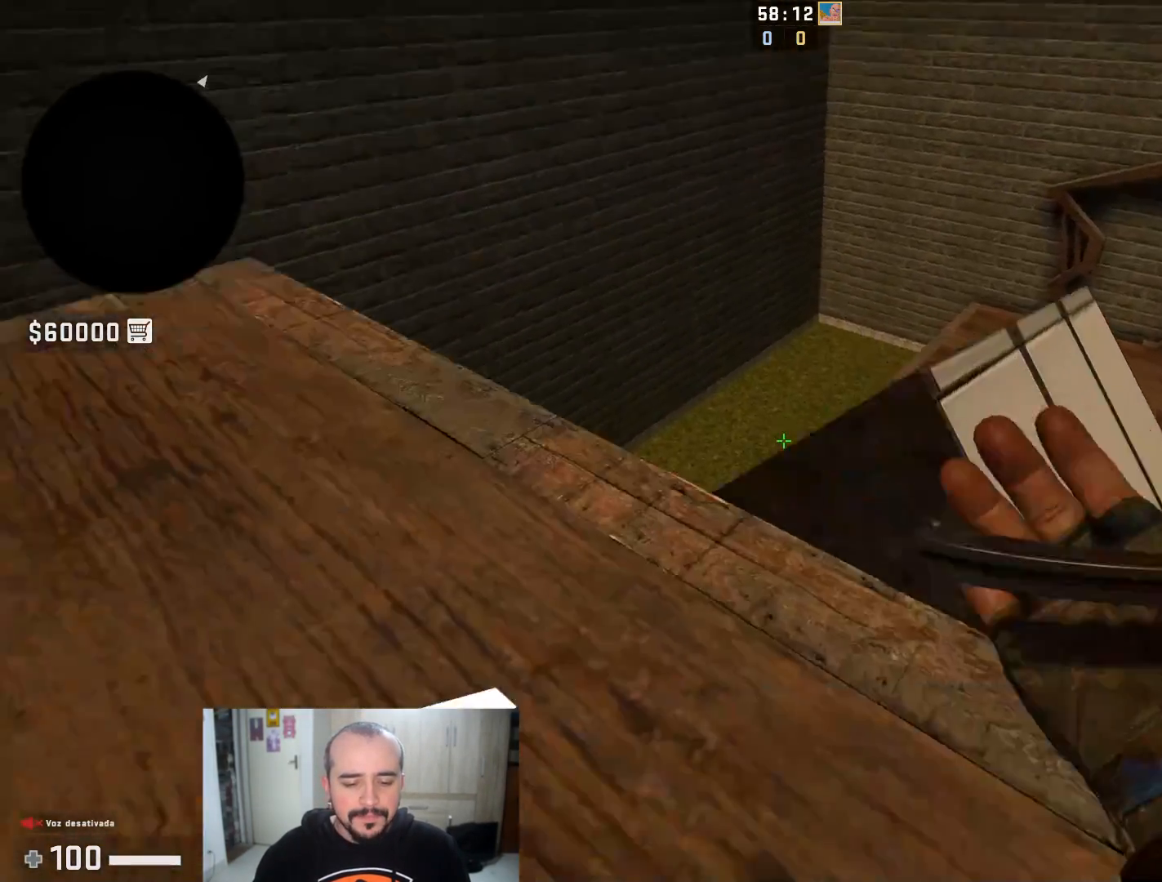
{"keys": ["a"], "mouse": [], "events": [[50, "s", "up"], [100, "space", "up"]]}
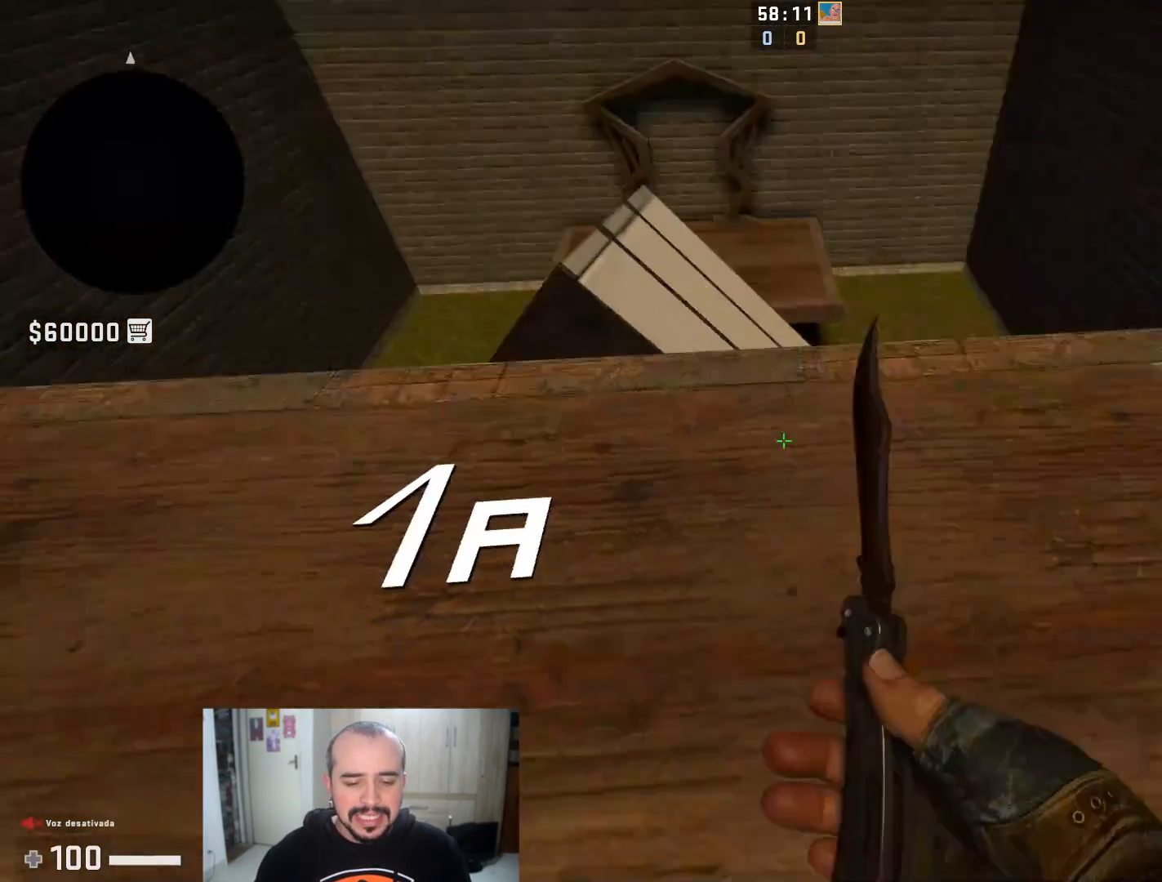
{"keys": ["a"], "mouse": [], "events": [[150, "space", "down"], [317, "space", "up"]]}
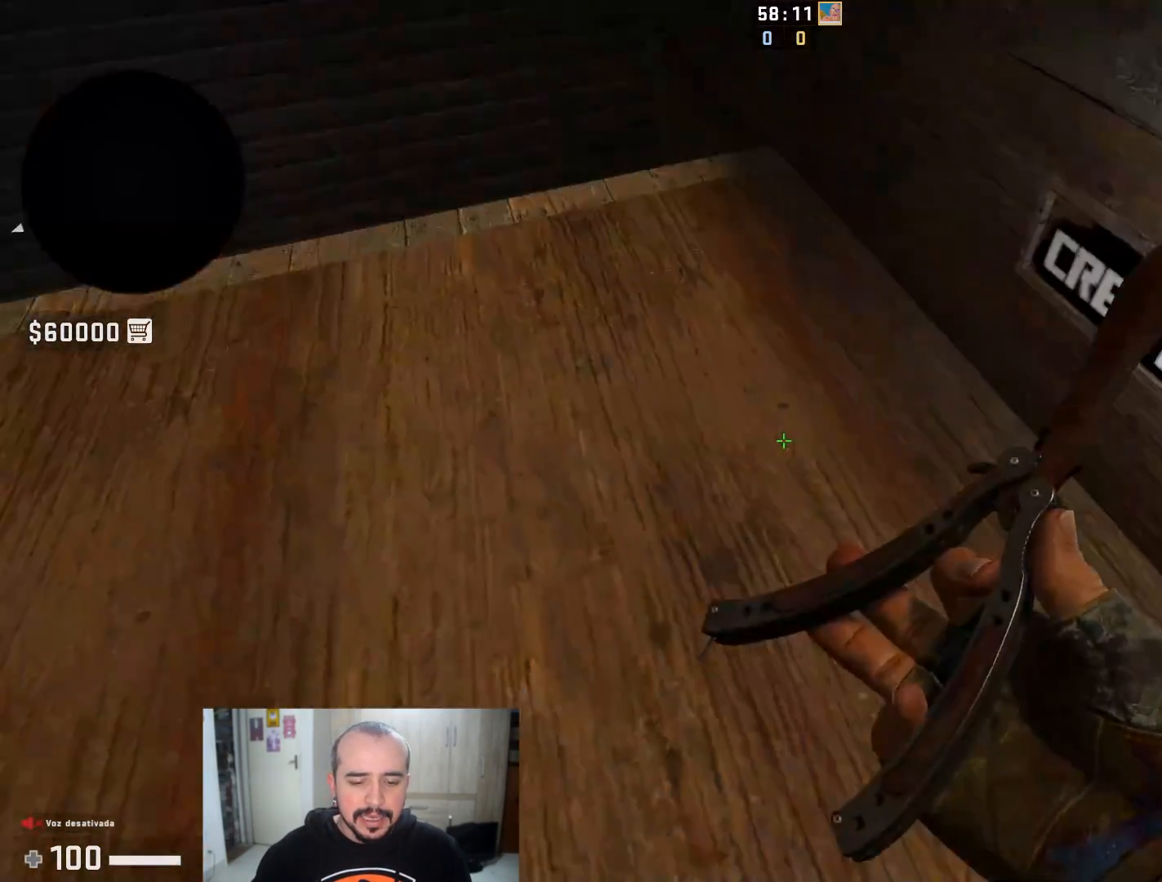
{"keys": ["a", "d"], "mouse": [], "events": [[333, "space", "down"], [484, "space", "up"], [500, "d", "down"]]}
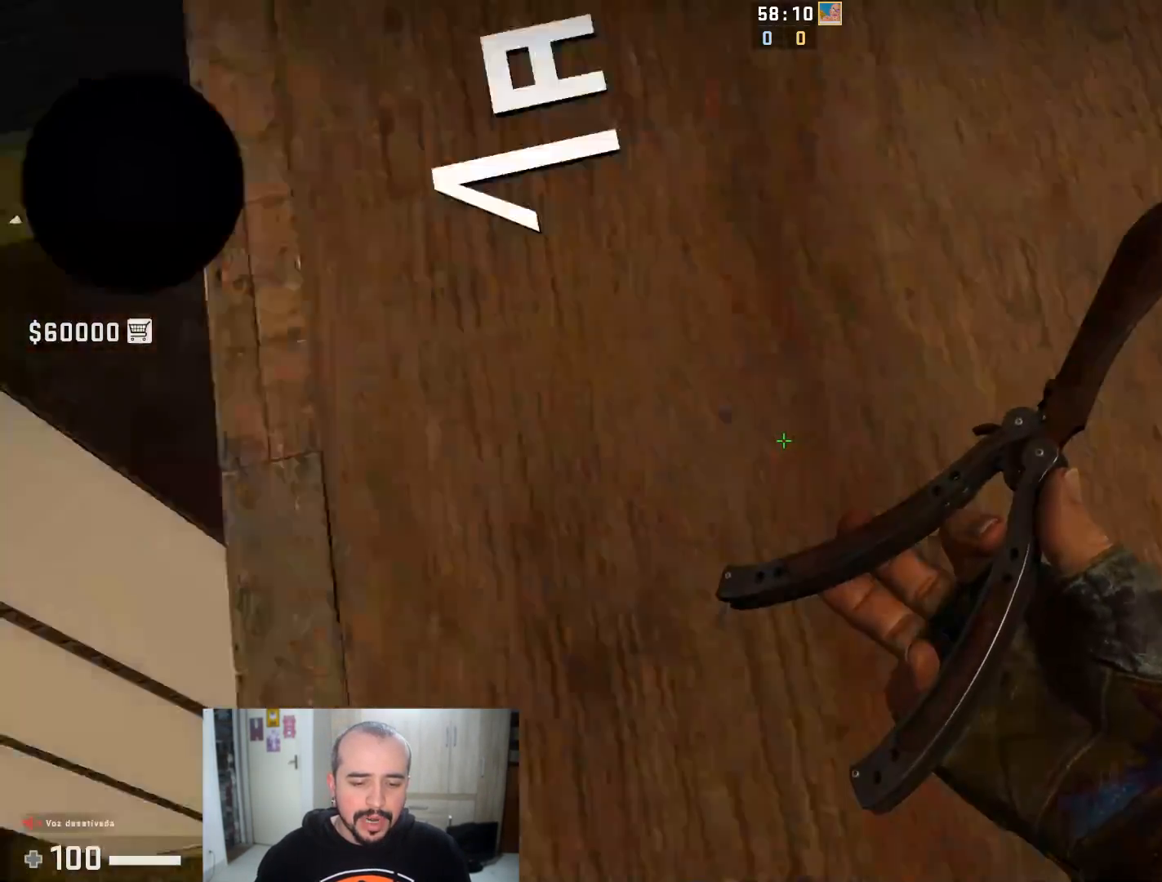
{"keys": ["d", "q", "s"], "mouse": [], "events": [[67, "a", "up"], [234, "mouse_right", "down"], [384, "s", "down"], [434, "mouse_right", "up"], [484, "q", "down"]]}
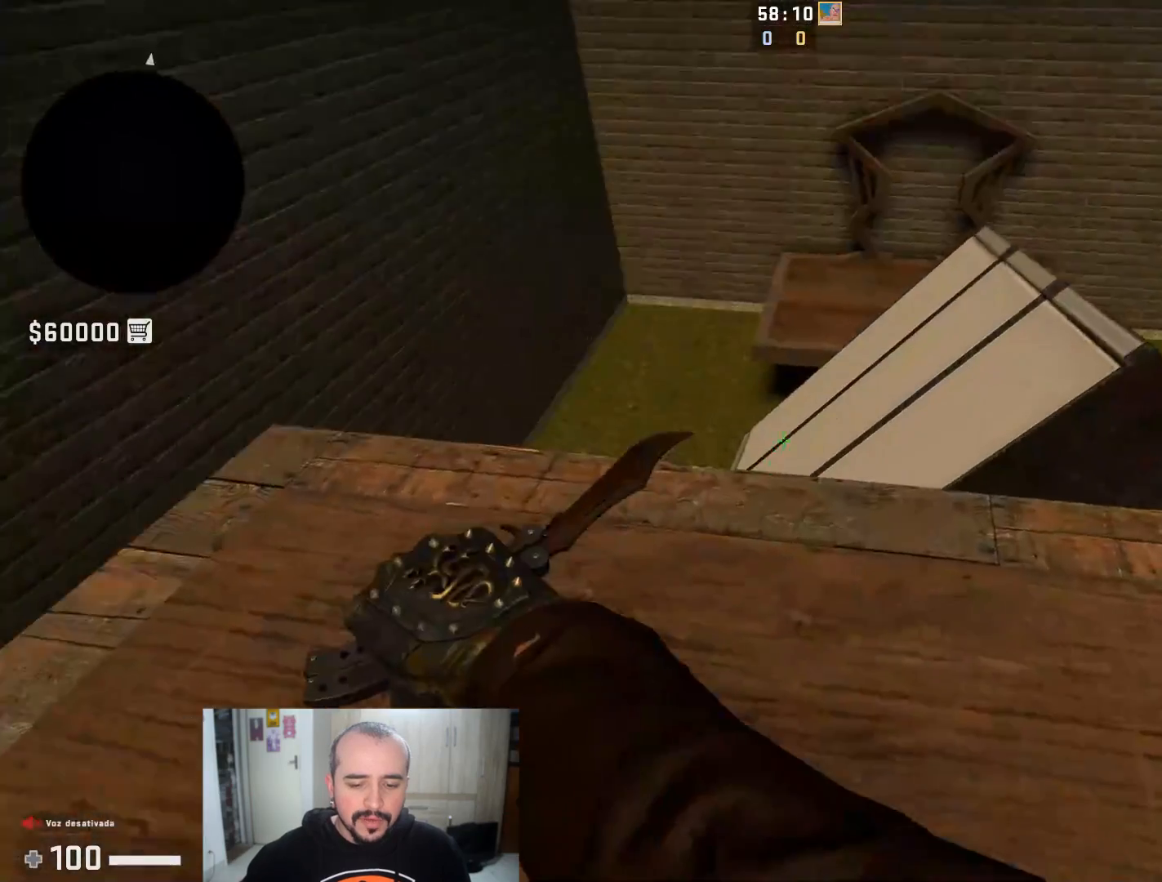
{"keys": ["a", "d"], "mouse": []}
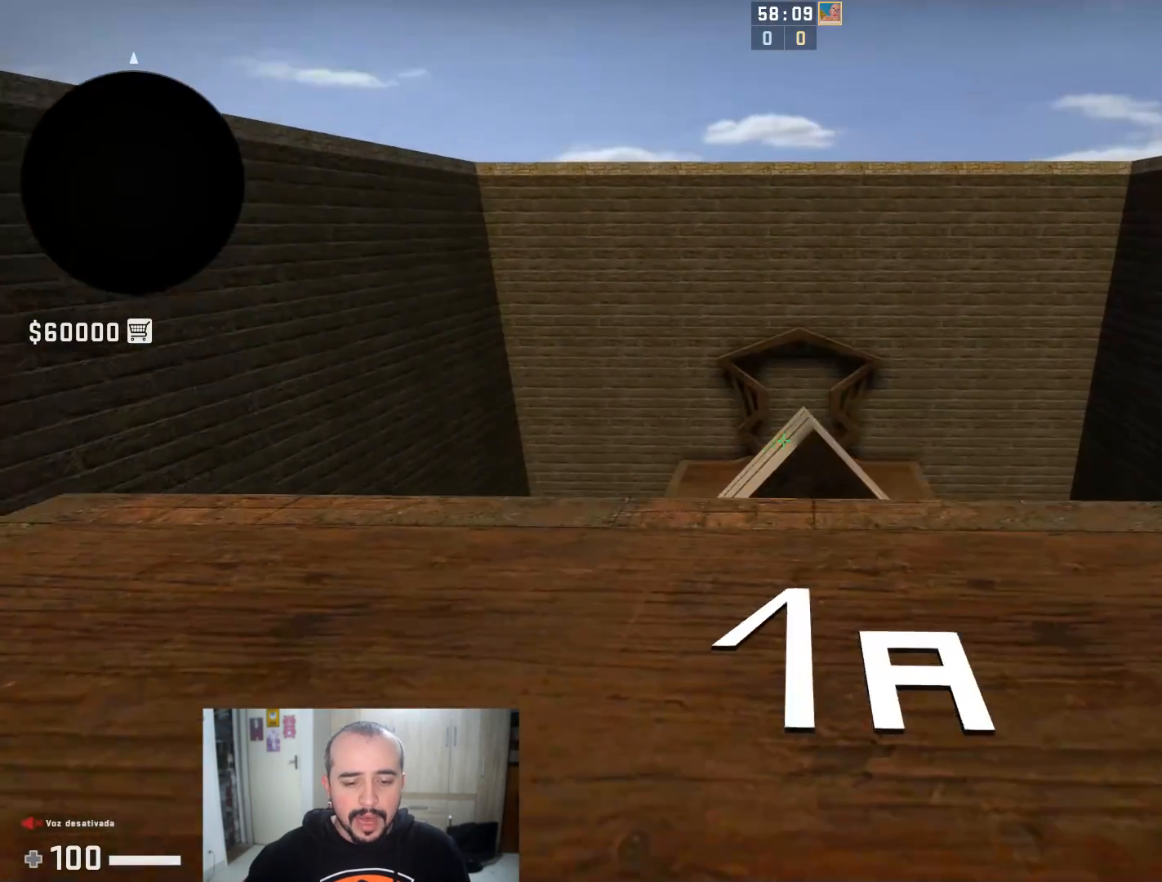
{"keys": [], "mouse": [], "events": [[50, "d", "up"], [134, "a", "up"], [334, "a", "down"], [501, "a", "up"]]}
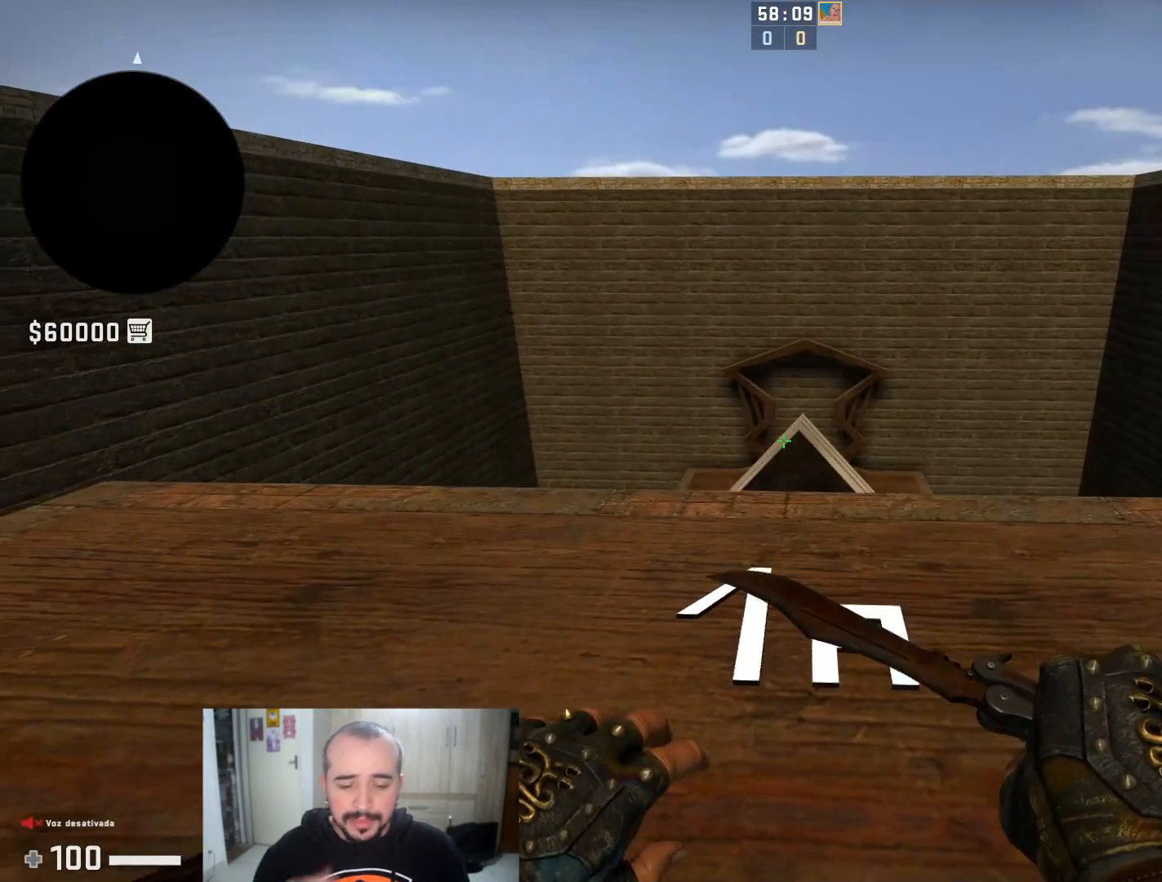
{"keys": ["shift"], "mouse": [], "events": [[100, "shift", "down"], [333, "d", "down"], [417, "d", "up"]]}
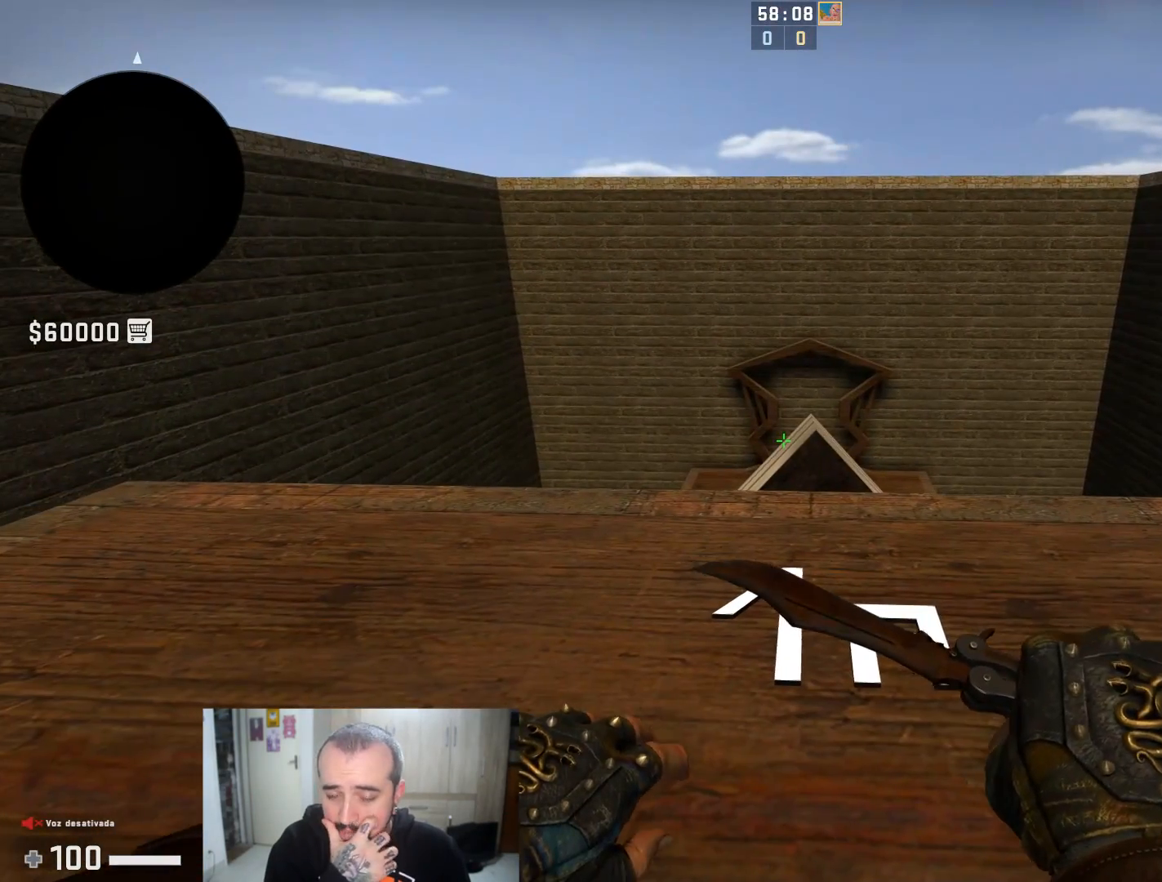
{"keys": ["shift"], "mouse": [], "events": []}
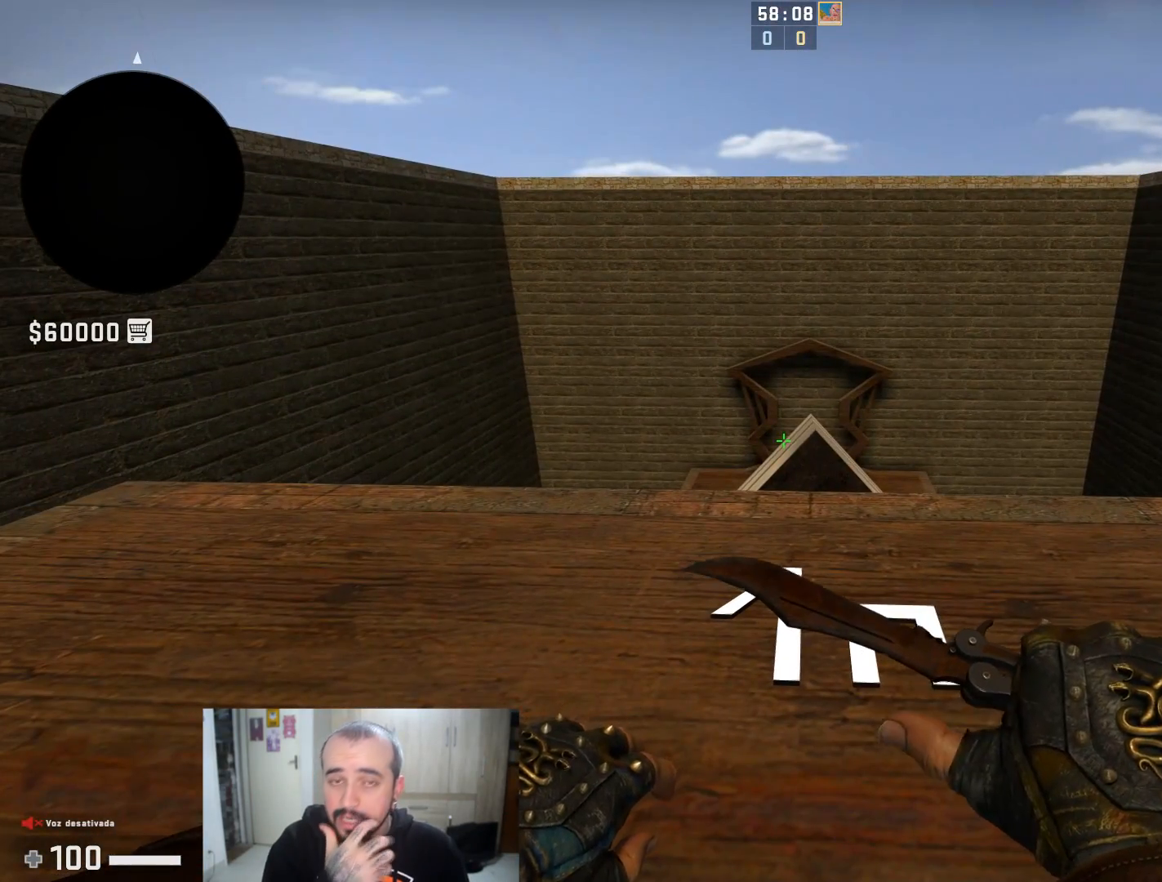
{"keys": ["shift"], "mouse": [], "events": []}
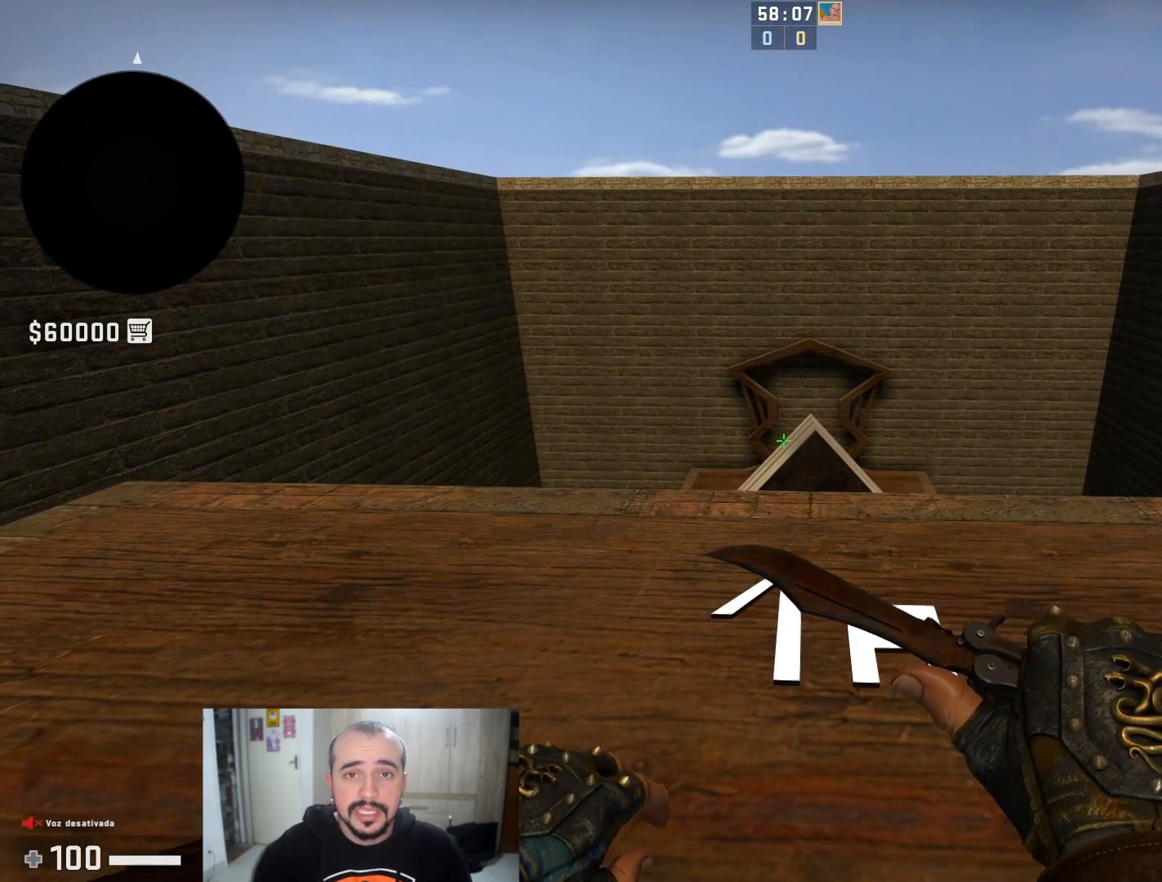
{"keys": ["shift", "w"], "mouse": [], "events": [[433, "w", "down"]]}